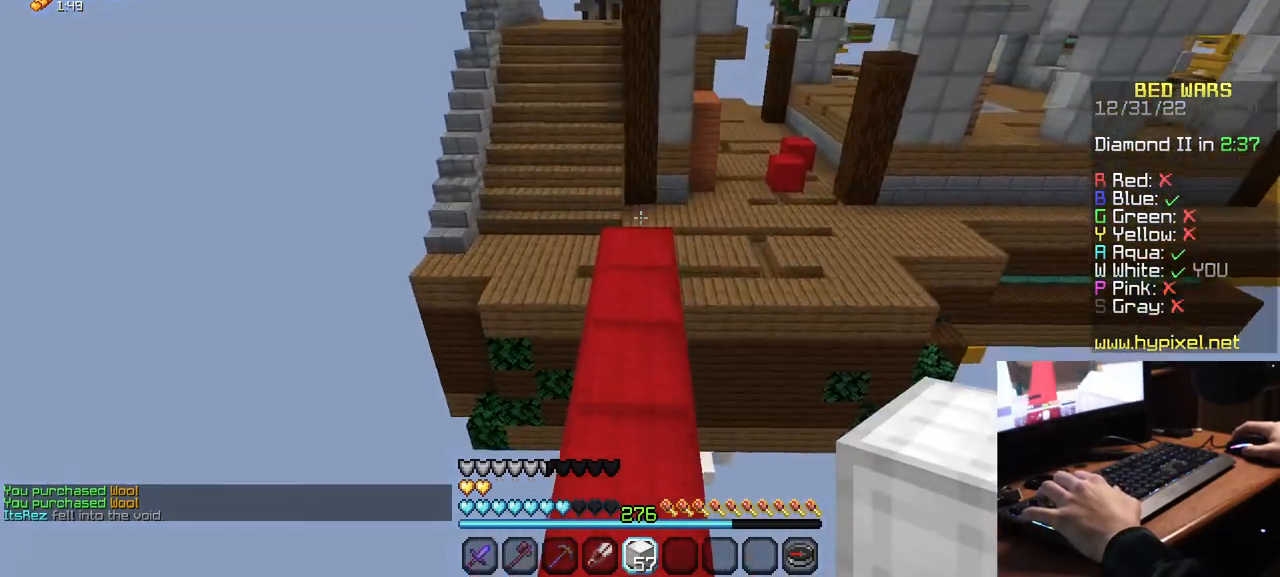
Gameplay with keyboard and mouse; each line is a JSON object with the keys and mouse buttons held at the frame after it. "events" lists presses ("down") and releases ("up") of "a", "d", "s", "w", "mouse_left" and "mouse_right" between this image and that frame as [ms after this image, input, new state], when the widget could be followed in between. "mouse_left", "mouse_right" = the "left", "right" buttons of the "mouse" list. No other keys are recorded. Fast repeated clicks can show as one long hold. Mouse movement is not recorded.
{"keys": ["w"], "mouse": [], "events": []}
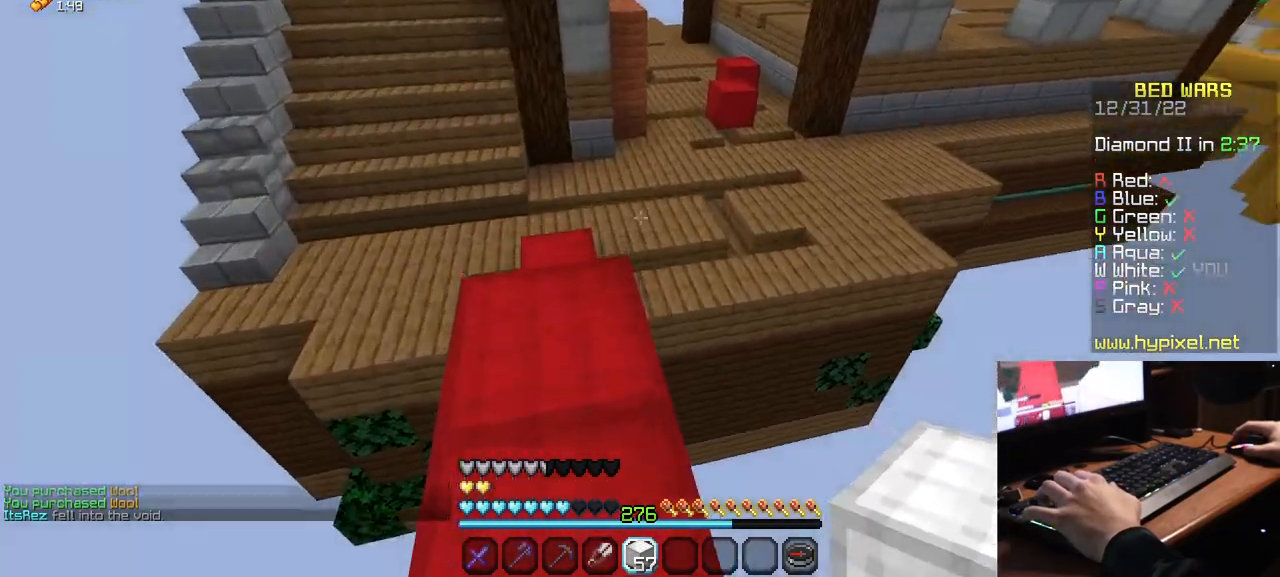
{"keys": ["w"], "mouse": [], "events": []}
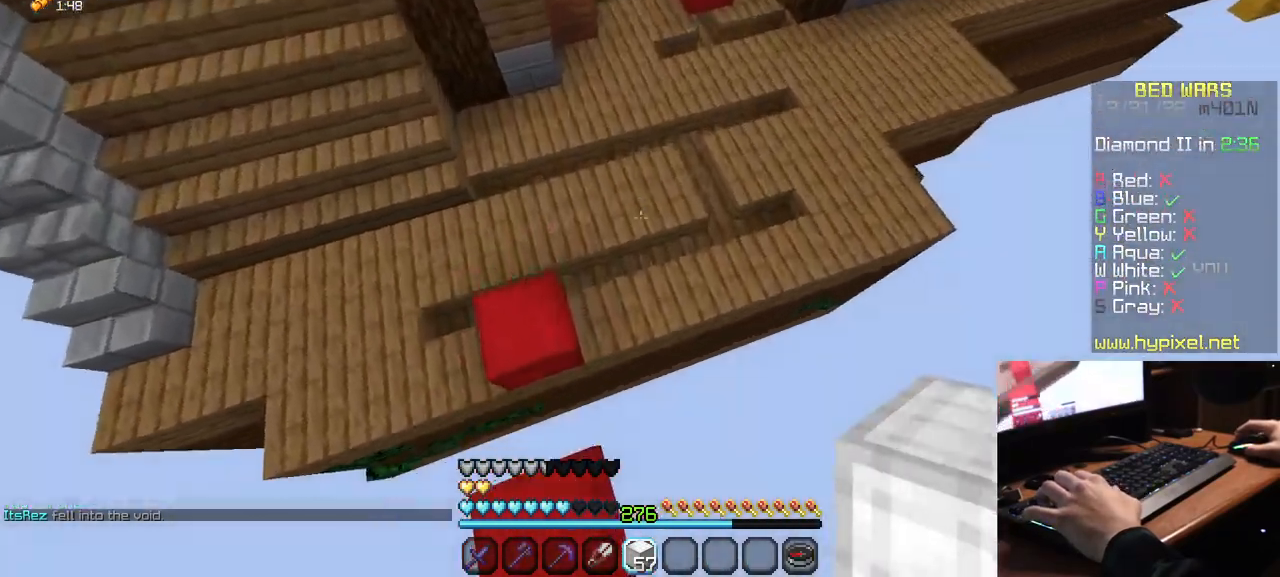
{"keys": ["w"], "mouse": [], "events": [[317, "mouse_right", "down"], [467, "mouse_right", "up"]]}
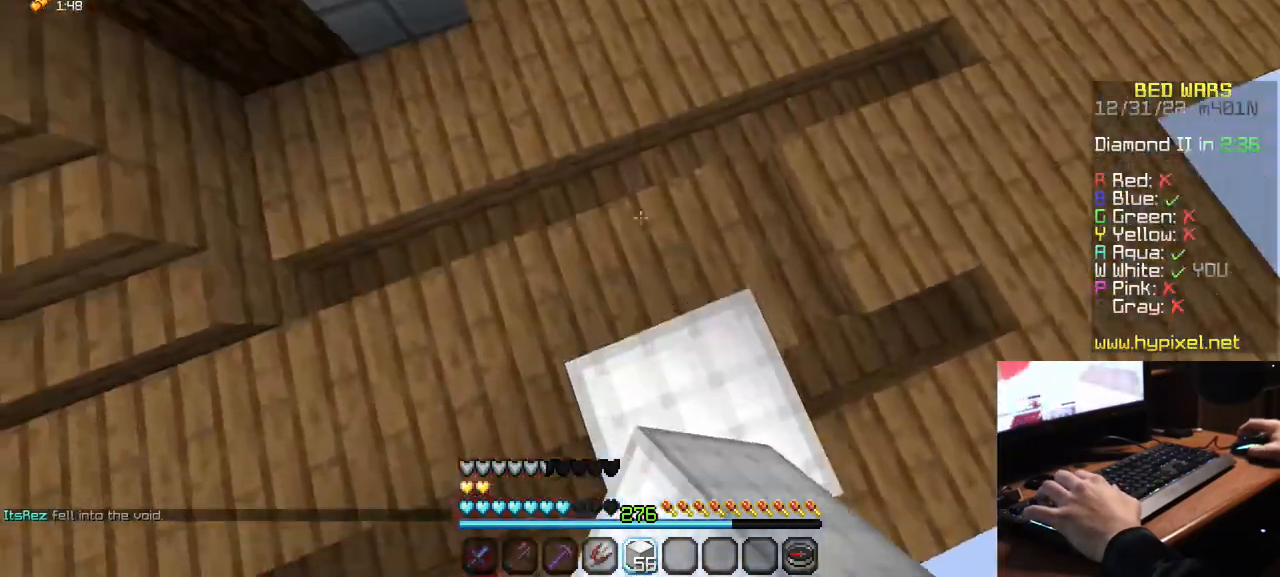
{"keys": ["w"], "mouse": [], "events": []}
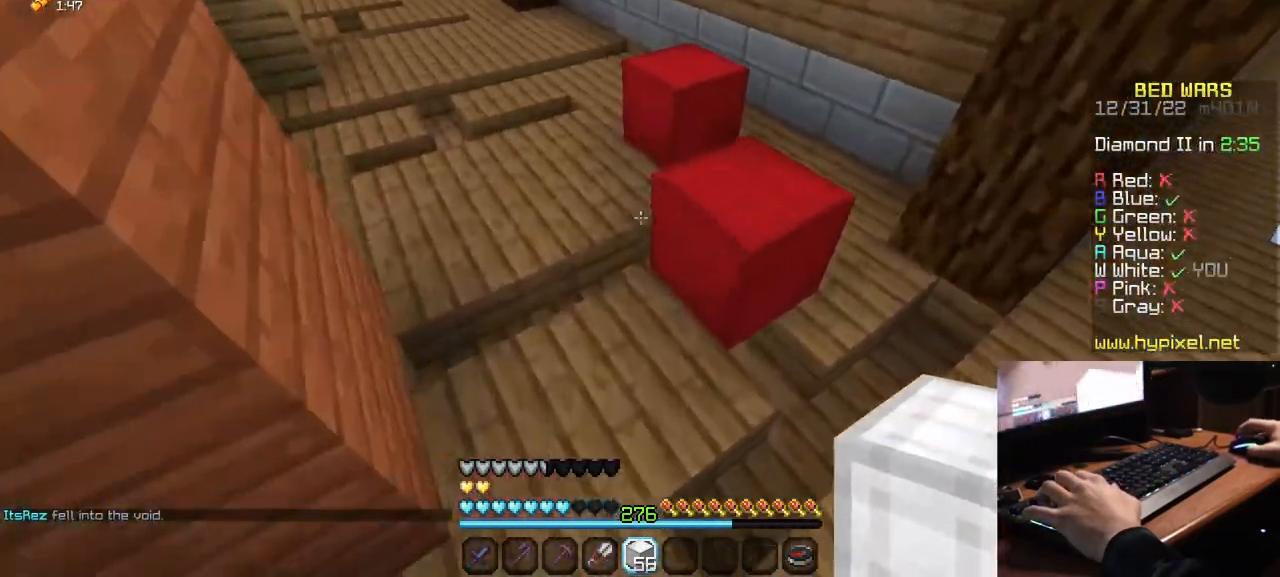
{"keys": ["w"], "mouse": [], "events": []}
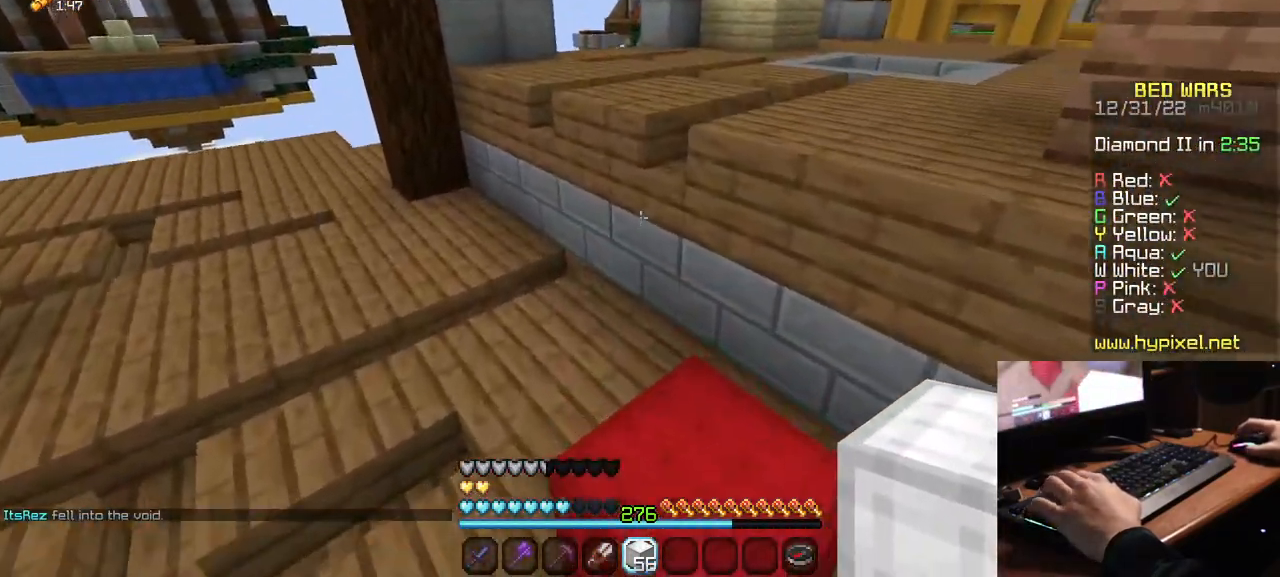
{"keys": ["w"], "mouse": [], "events": []}
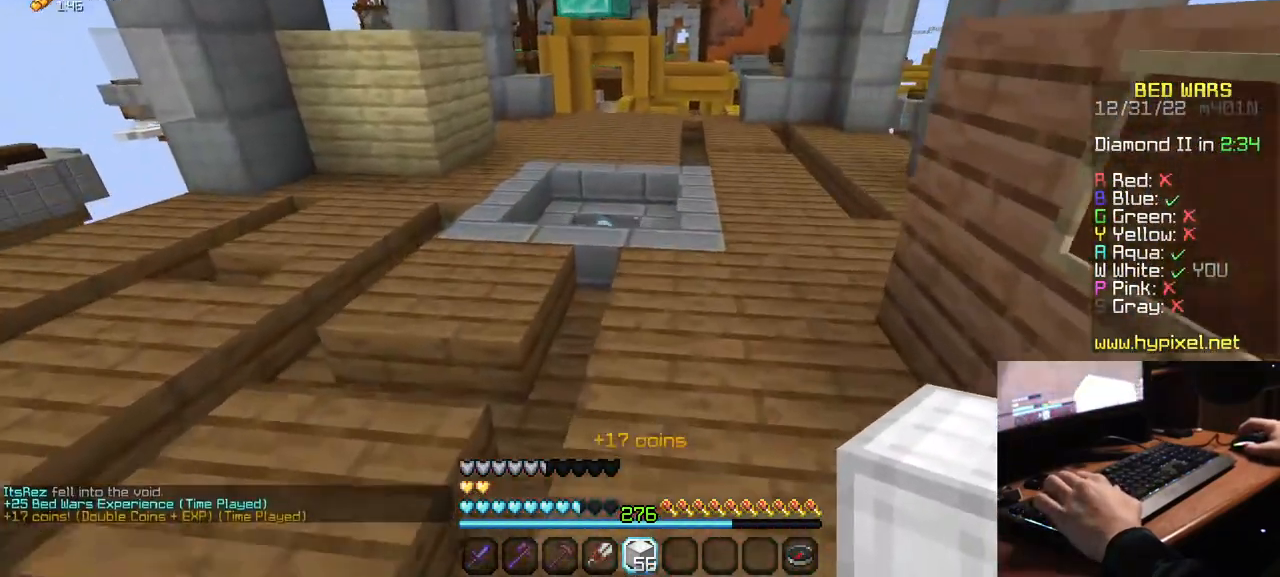
{"keys": ["w"], "mouse": [], "events": []}
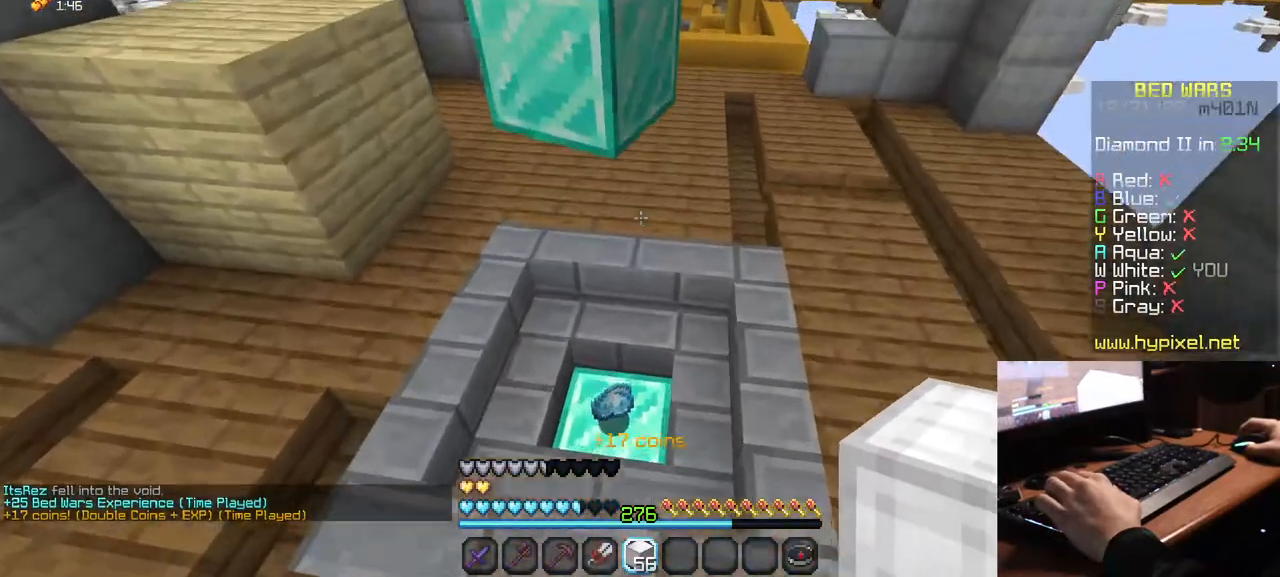
{"keys": ["a", "w"], "mouse": [], "events": [[34, "w", "up"], [134, "a", "down"], [167, "w", "down"]]}
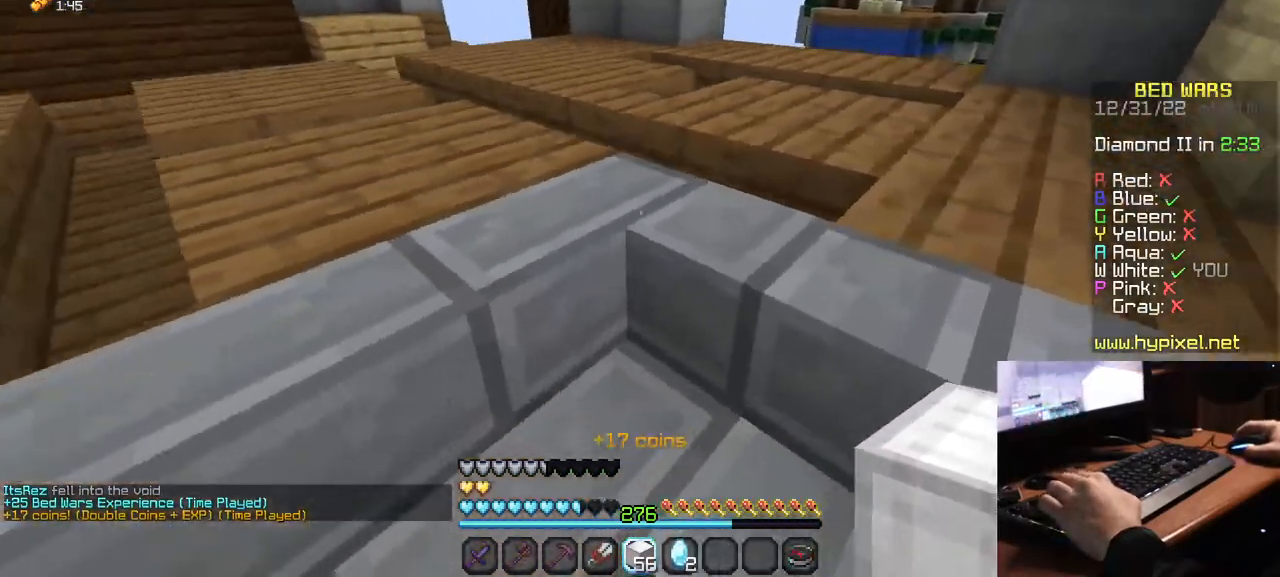
{"keys": ["a", "w"], "mouse": [], "events": []}
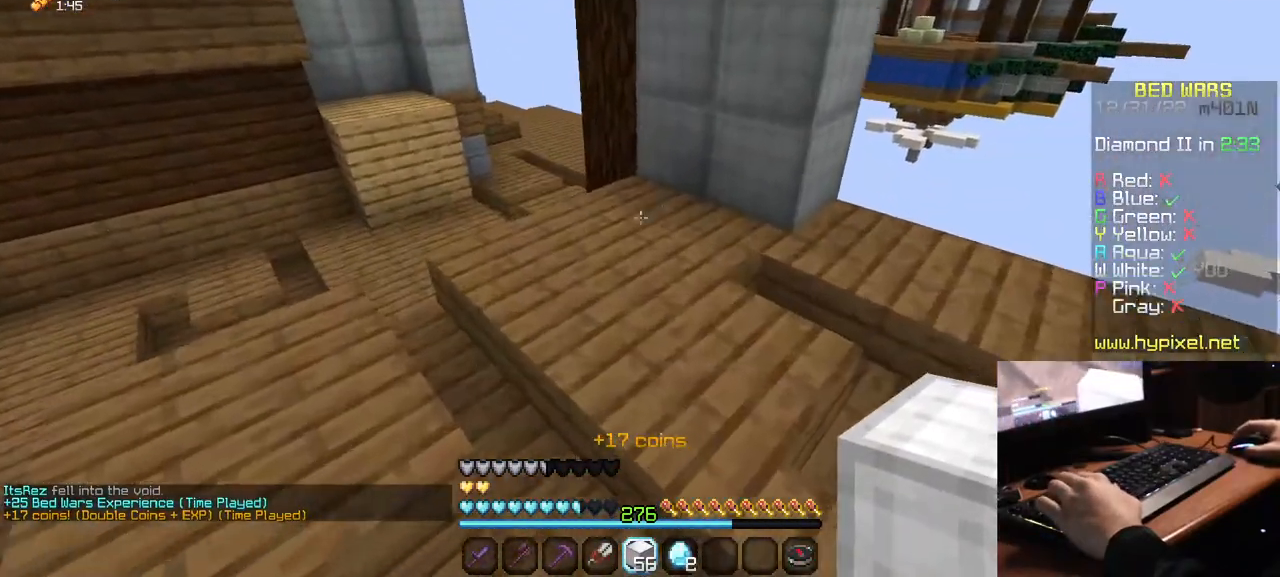
{"keys": ["w"], "mouse": [], "events": [[467, "a", "up"]]}
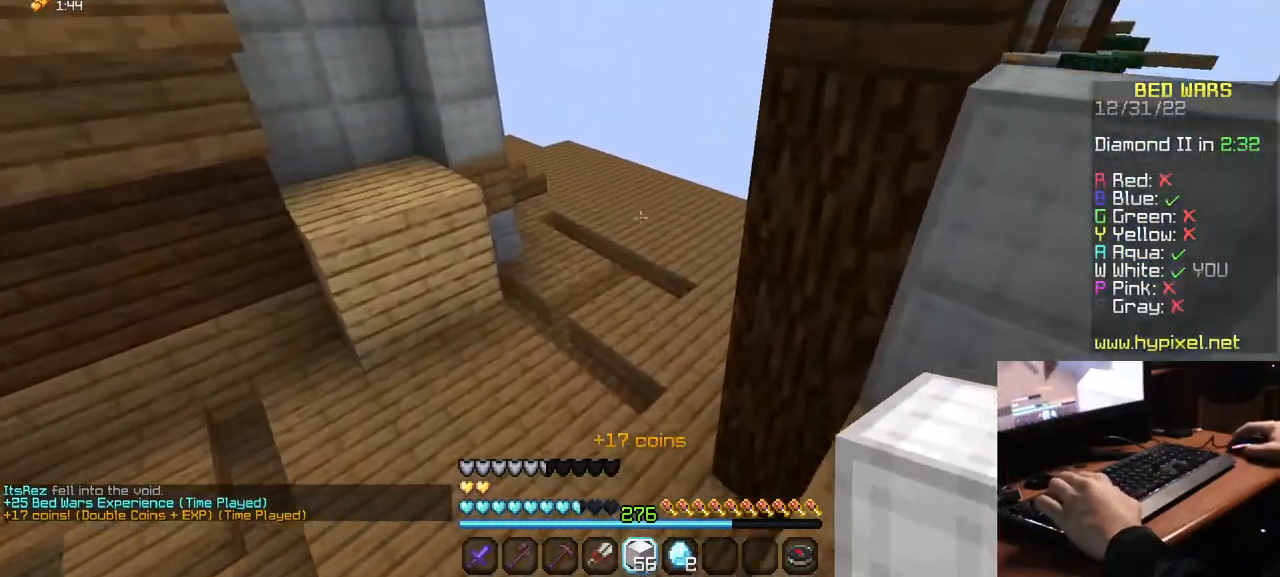
{"keys": ["w"], "mouse": [], "events": []}
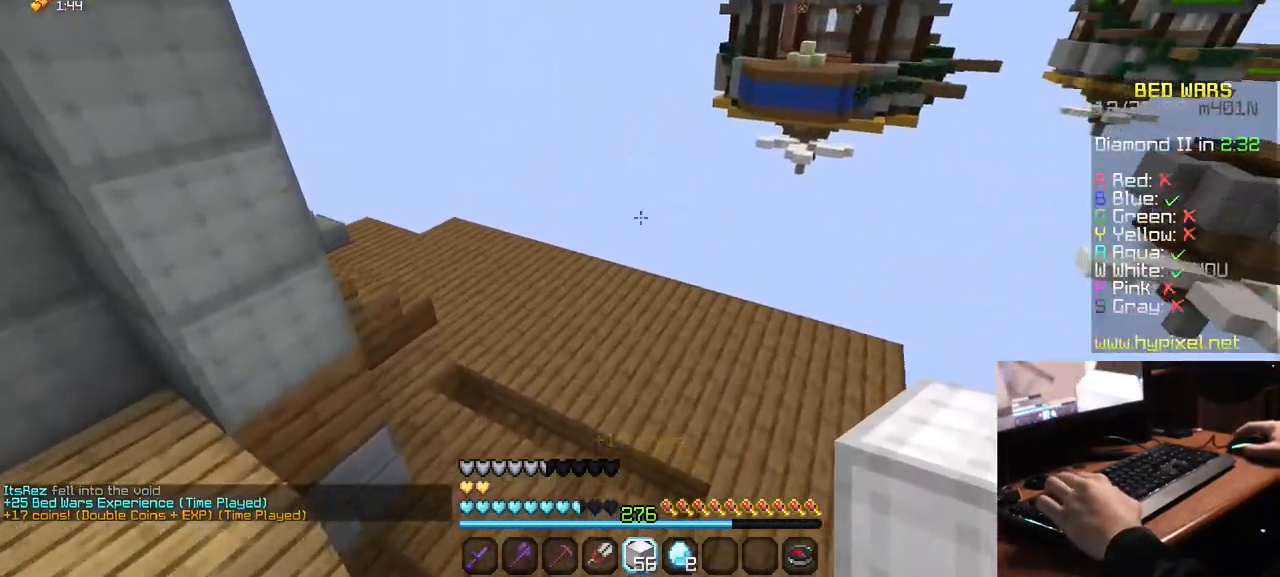
{"keys": ["w"], "mouse": [], "events": [[34, "a", "down"], [384, "a", "up"]]}
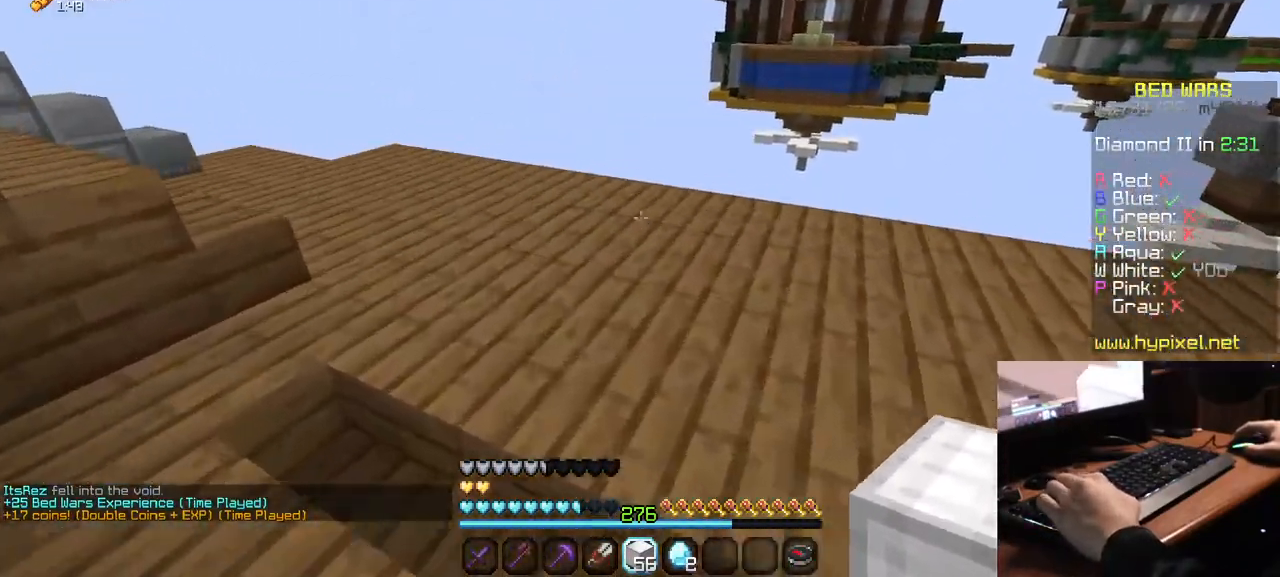
{"keys": ["w"], "mouse": [], "events": [[167, "mouse_right", "down"], [350, "mouse_right", "up"]]}
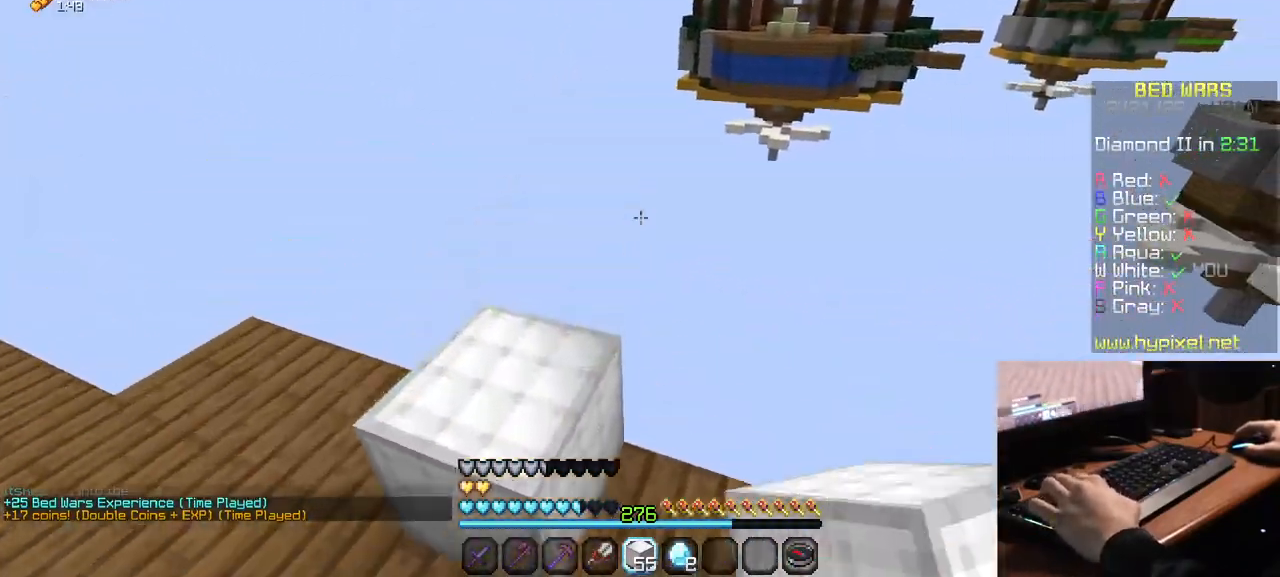
{"keys": ["d", "s"], "mouse": [], "events": [[217, "d", "down"], [267, "w", "up"], [400, "s", "down"]]}
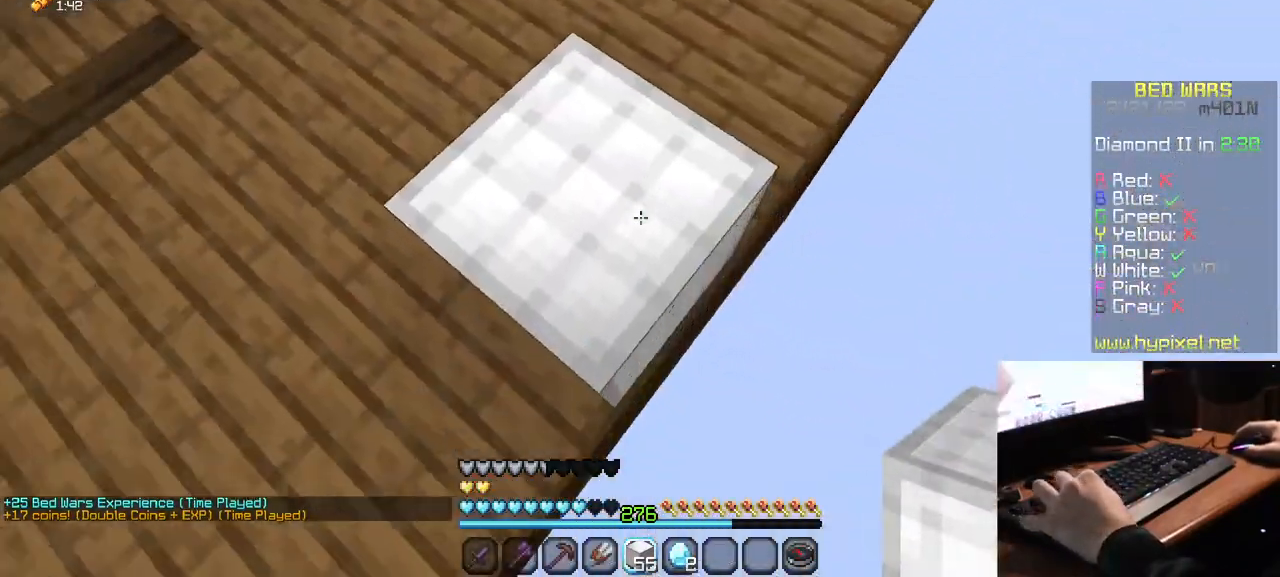
{"keys": ["d", "s"], "mouse": ["right"], "events": [[450, "mouse_right", "down"]]}
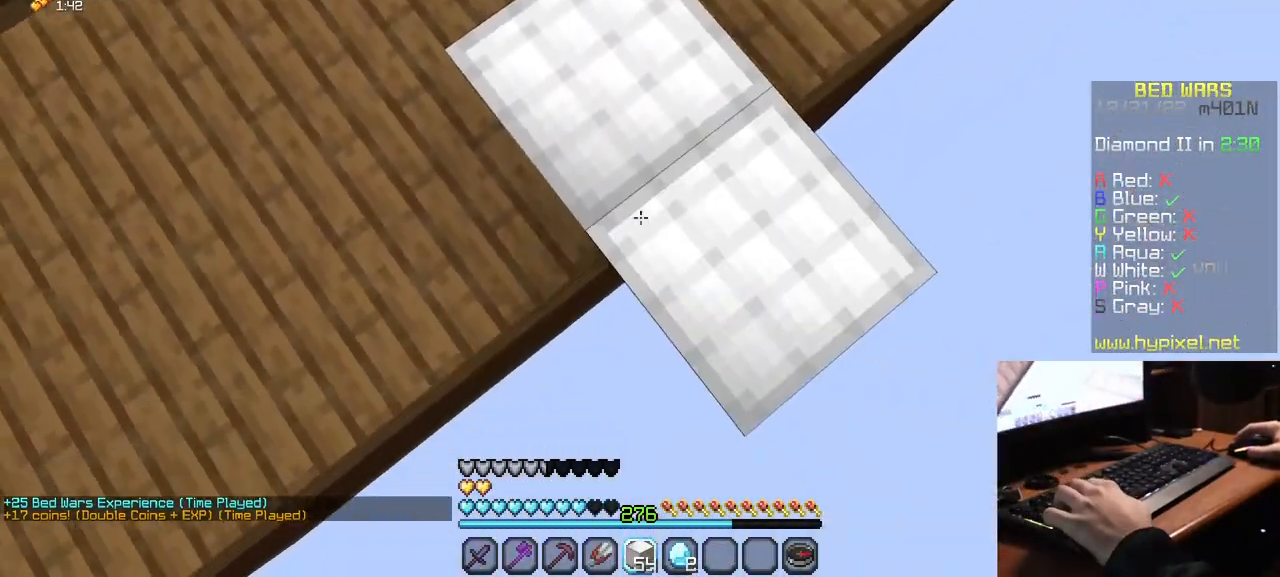
{"keys": ["d", "s"], "mouse": [], "events": [[217, "mouse_right", "up"]]}
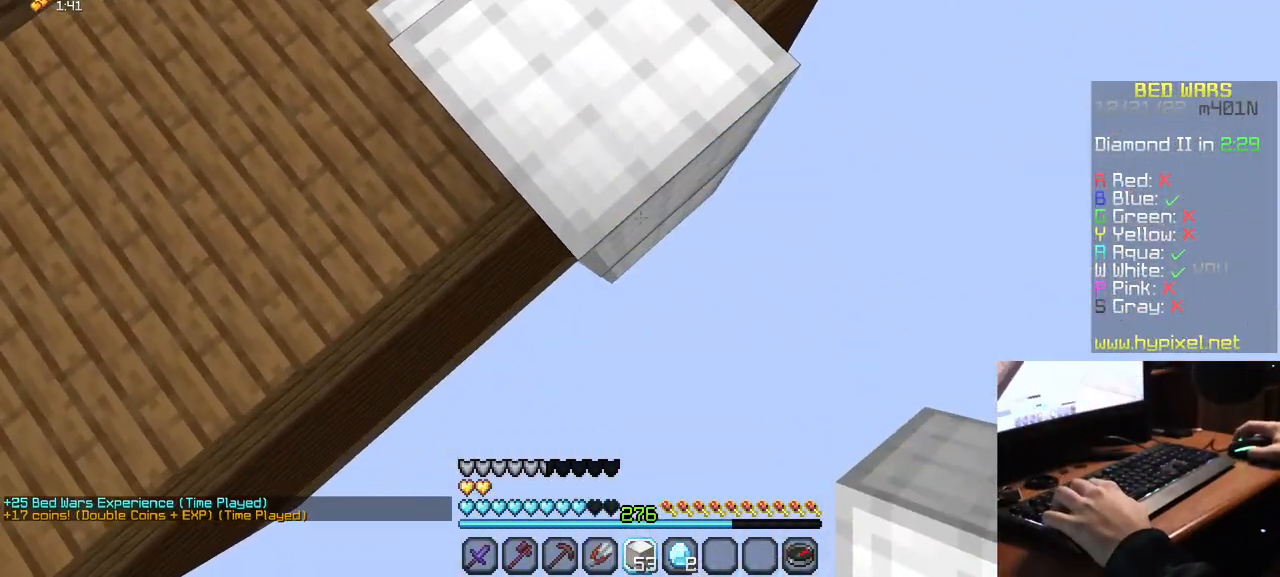
{"keys": ["d", "s"], "mouse": ["right"], "events": [[67, "mouse_right", "down"], [184, "mouse_right", "up"], [484, "mouse_right", "down"]]}
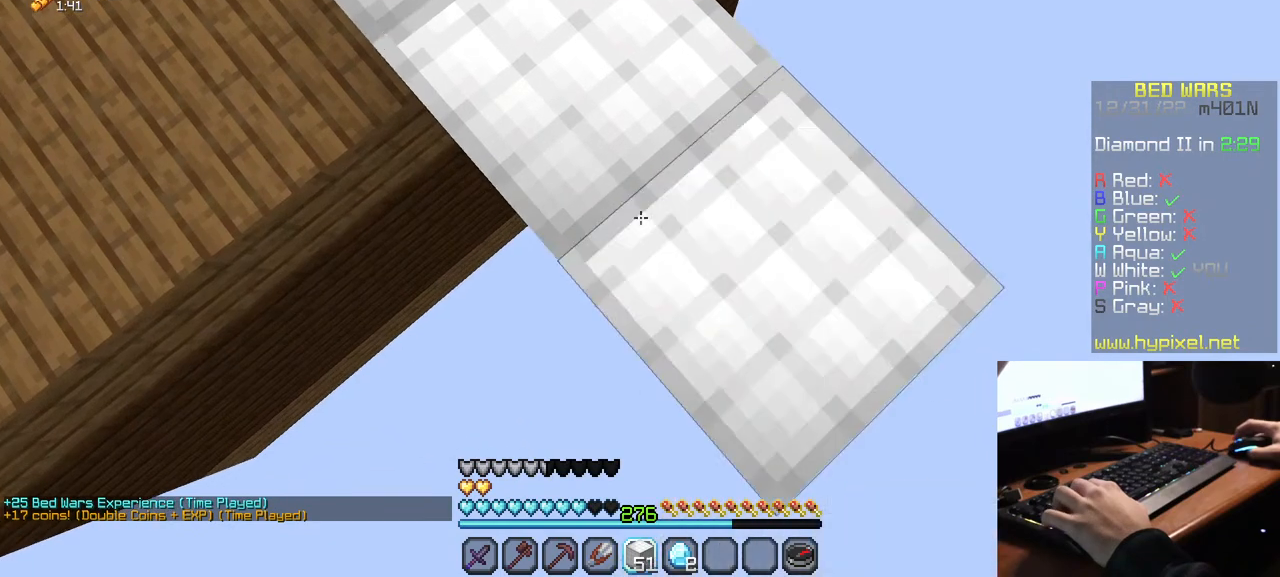
{"keys": ["d", "s"], "mouse": [], "events": [[84, "mouse_right", "up"], [367, "mouse_right", "down"], [467, "mouse_right", "up"]]}
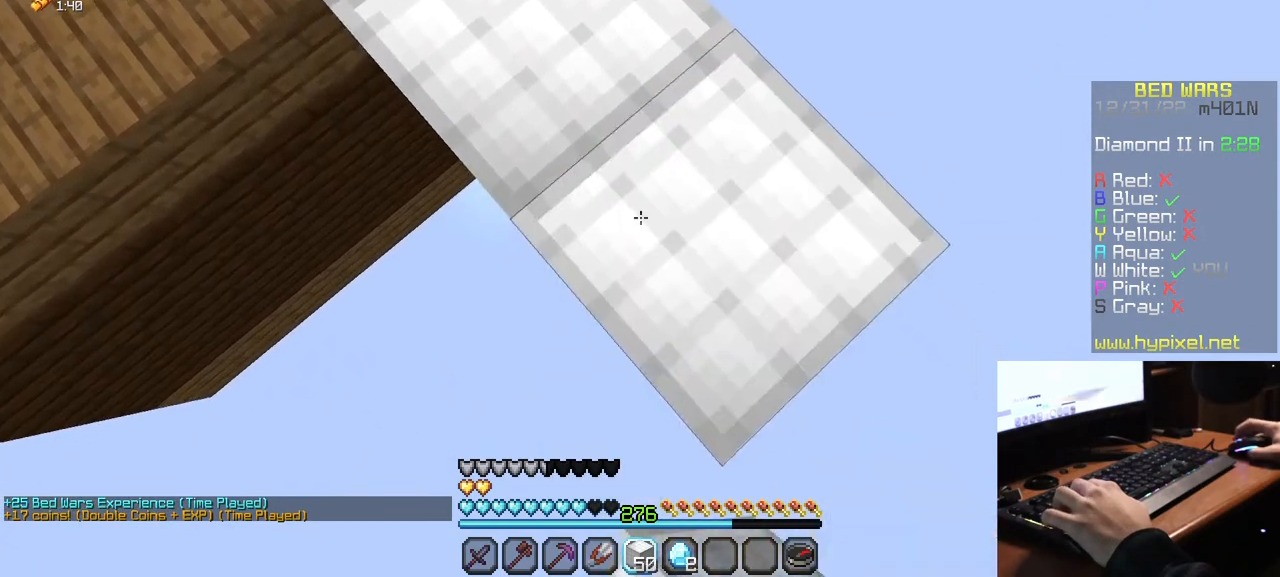
{"keys": ["d", "s"], "mouse": ["right"], "events": [[284, "mouse_right", "down"], [400, "mouse_right", "up"], [467, "mouse_right", "down"]]}
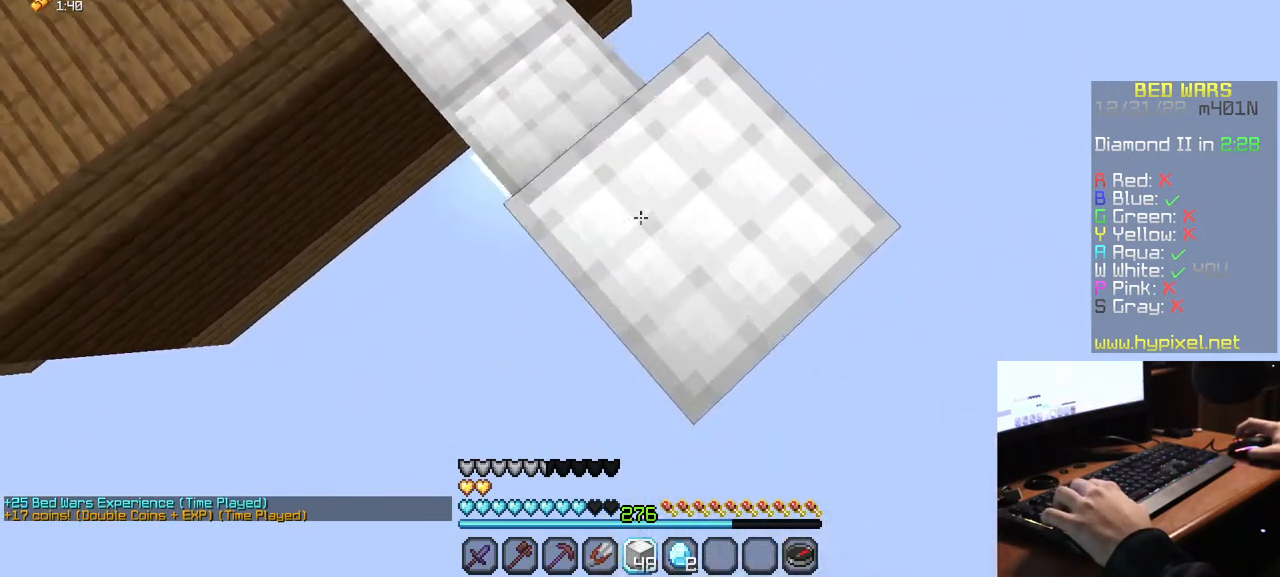
{"keys": ["d", "s"], "mouse": [], "events": [[67, "mouse_right", "up"], [350, "mouse_right", "down"], [467, "mouse_right", "up"]]}
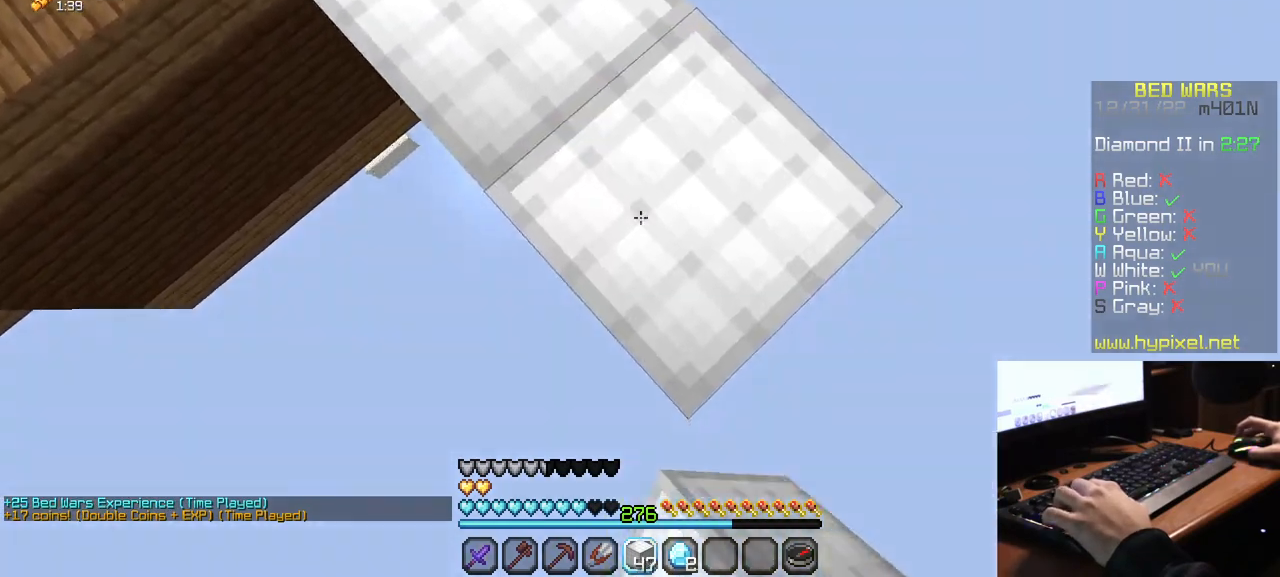
{"keys": ["d", "s"], "mouse": [], "events": [[217, "mouse_right", "down"], [334, "mouse_right", "up"]]}
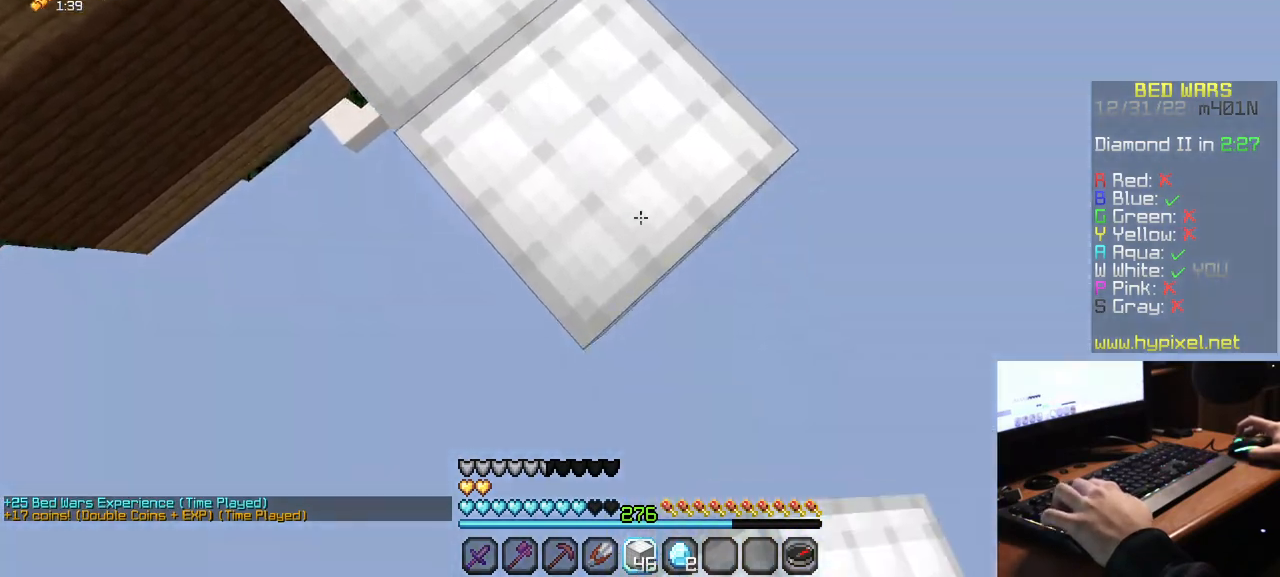
{"keys": ["d", "s"], "mouse": ["right"], "events": [[117, "mouse_right", "down"], [250, "mouse_right", "up"], [467, "mouse_right", "down"]]}
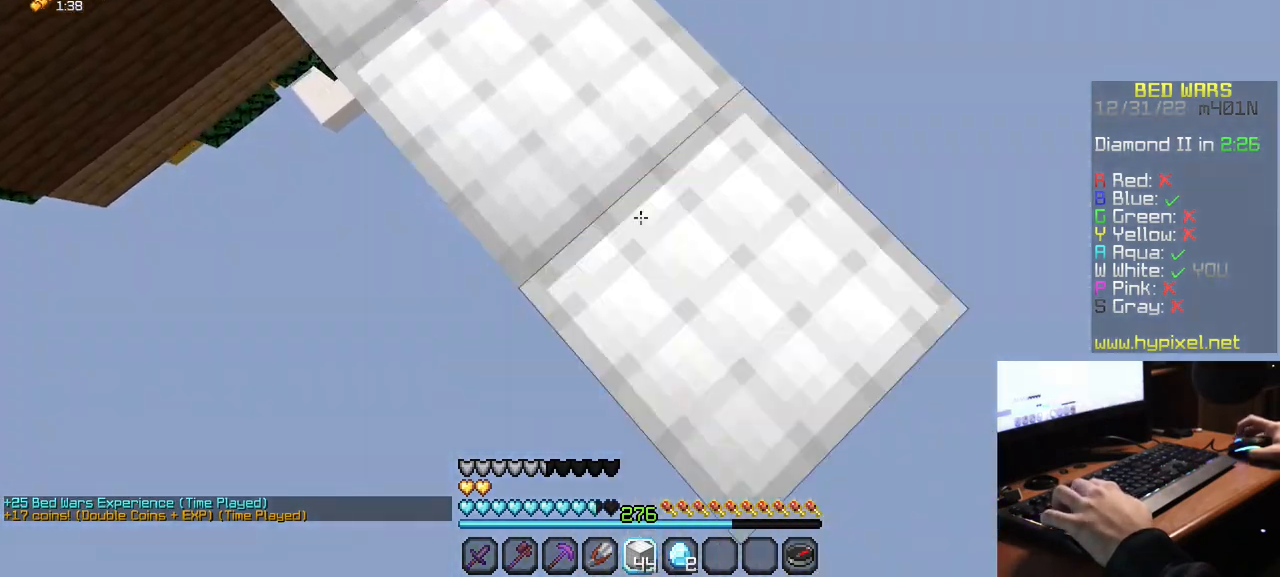
{"keys": ["d", "s"], "mouse": [], "events": [[84, "mouse_right", "up"], [317, "mouse_right", "down"], [450, "mouse_right", "up"]]}
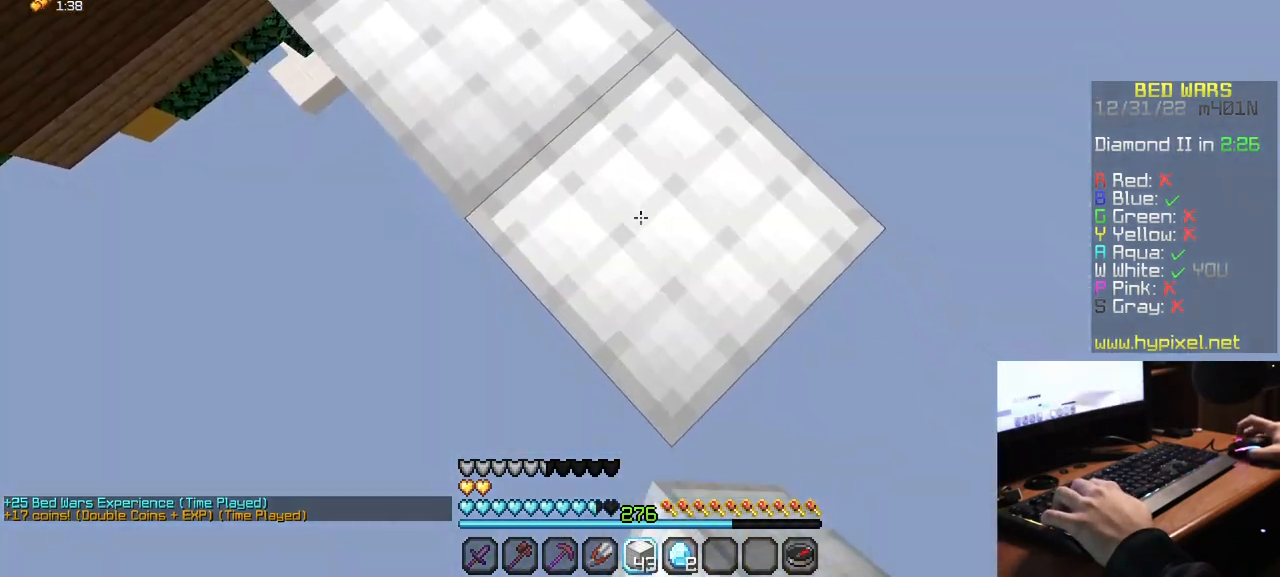
{"keys": ["d", "s"], "mouse": ["right"], "events": [[217, "mouse_right", "down"], [350, "mouse_right", "up"], [417, "mouse_right", "down"]]}
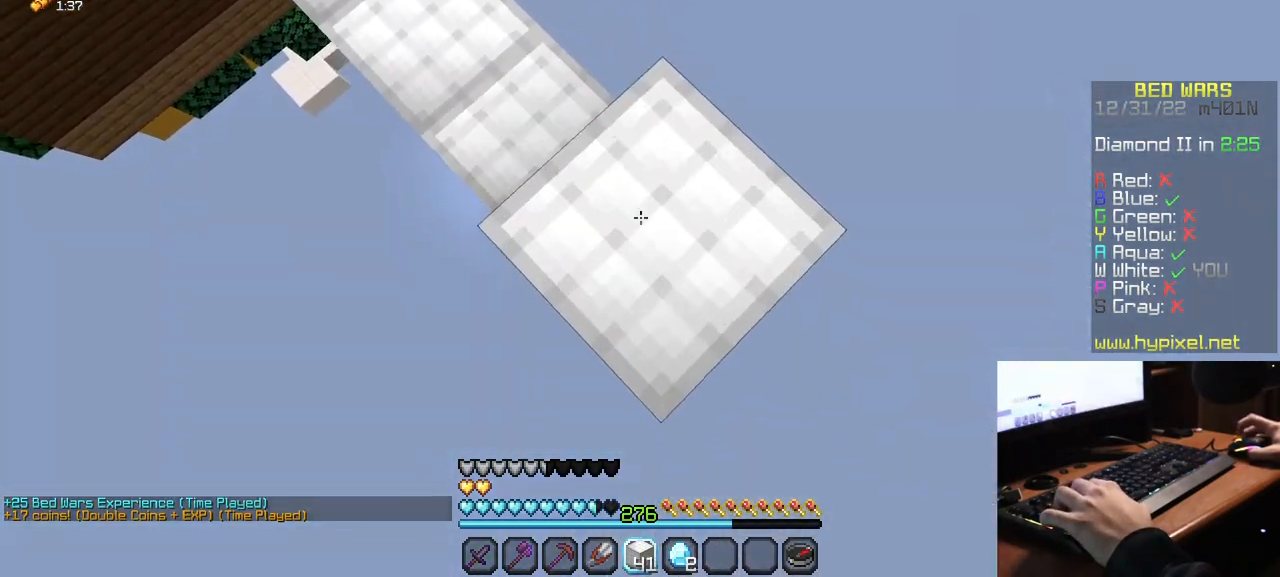
{"keys": ["d", "s"], "mouse": [], "events": [[34, "mouse_right", "up"], [284, "mouse_right", "down"], [434, "mouse_right", "up"]]}
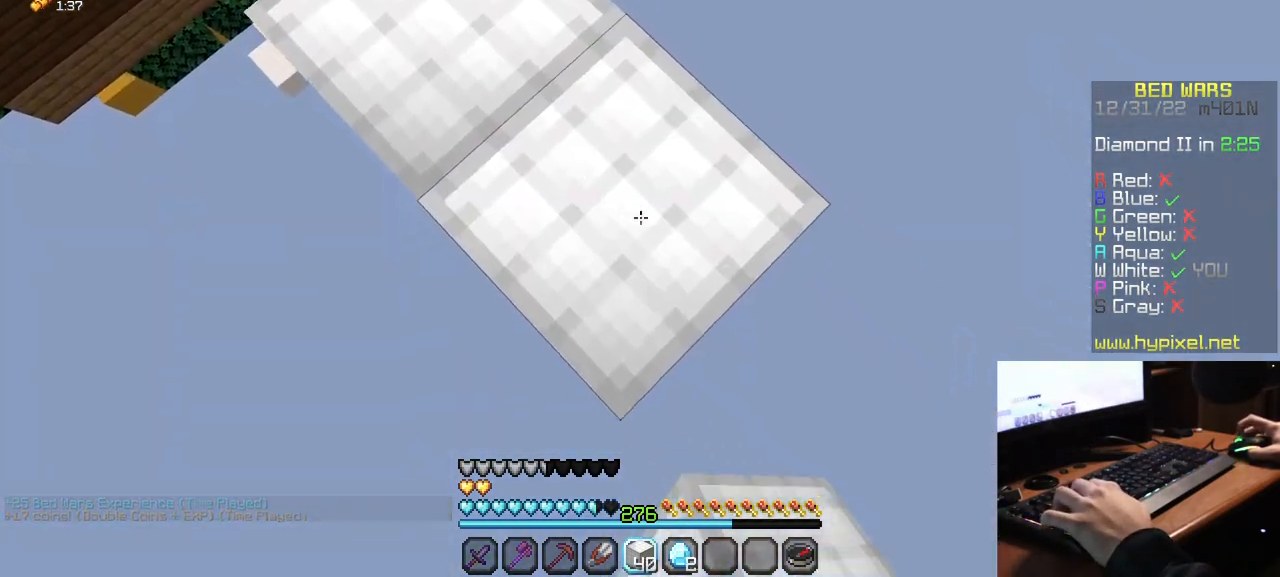
{"keys": ["d", "s"], "mouse": [], "events": [[150, "mouse_right", "down"], [284, "mouse_right", "up"]]}
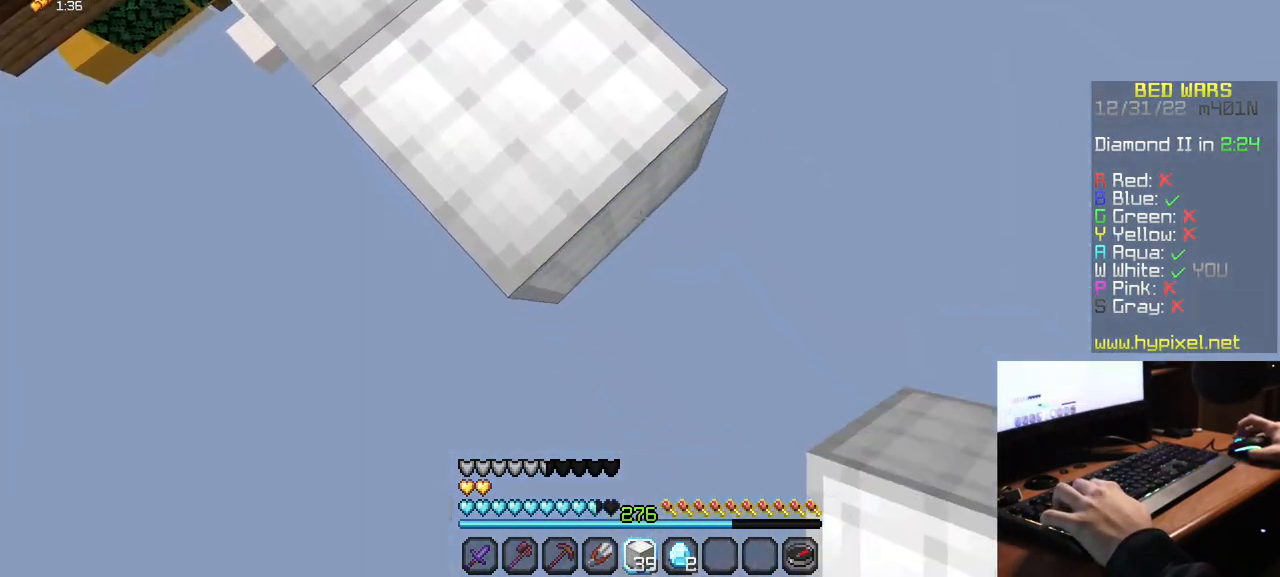
{"keys": ["d", "s"], "mouse": ["right"], "events": [[34, "mouse_right", "down"], [184, "mouse_right", "up"], [450, "mouse_right", "down"]]}
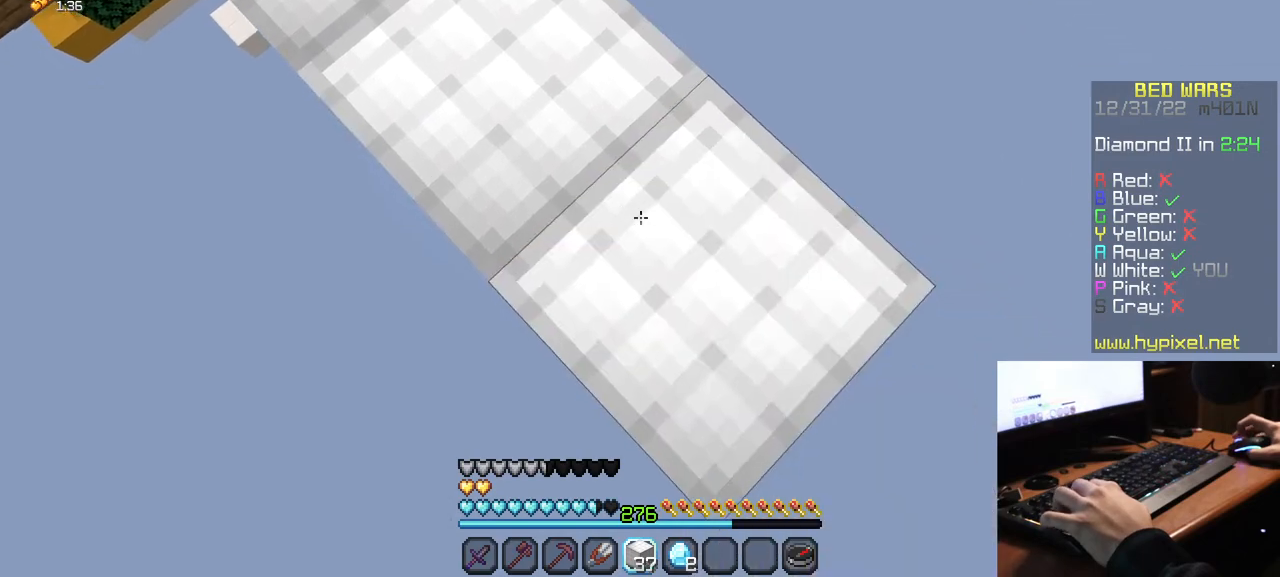
{"keys": ["d", "s"], "mouse": [], "events": [[84, "mouse_right", "up"], [334, "mouse_right", "down"], [500, "mouse_right", "up"]]}
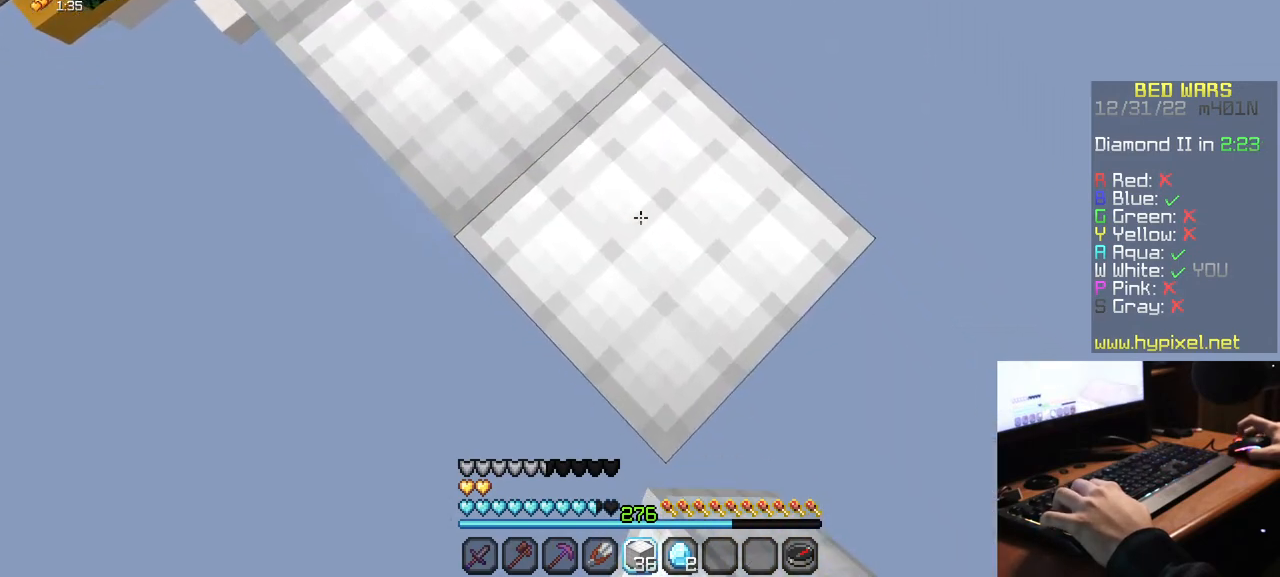
{"keys": ["d", "s"], "mouse": [], "events": [[217, "mouse_right", "down"], [367, "mouse_right", "up"]]}